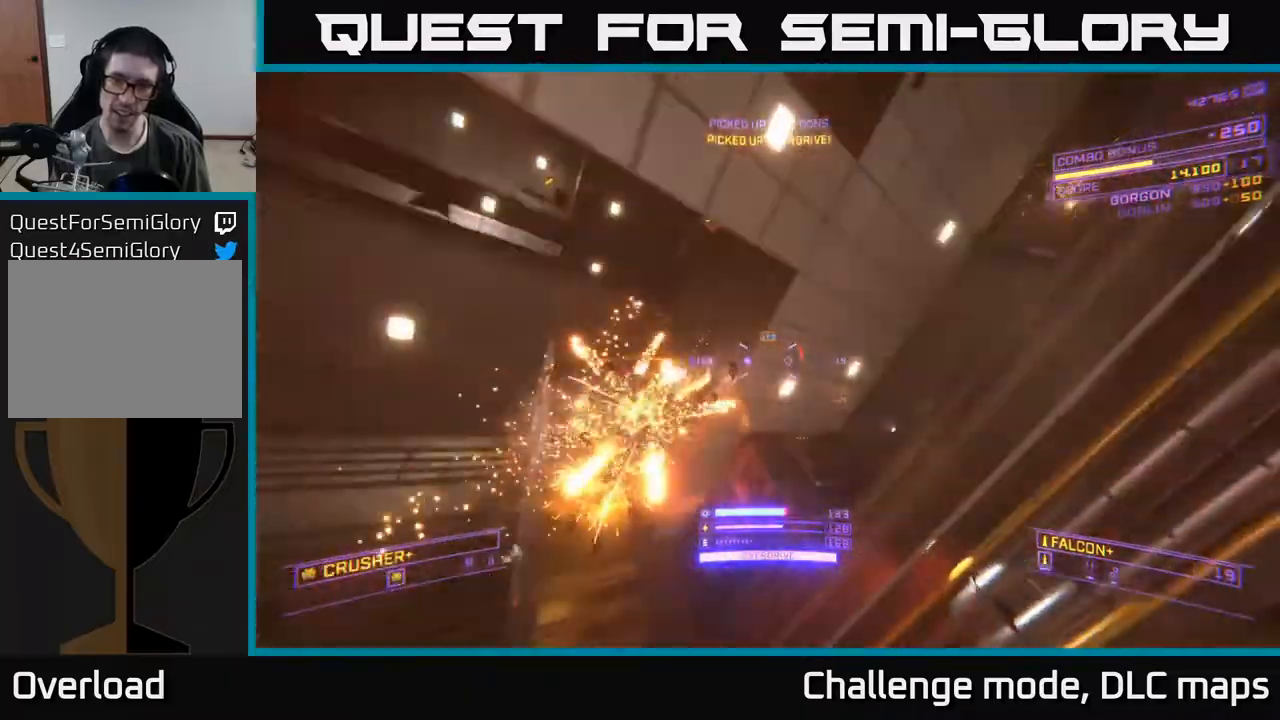
Gameplay with a controller (Xbox layout); each line is a JSON object with the inputs held at the frame after it. "events" lists button and stick changes between this image and that frame as [ms after this image, input, new state], when the widget could be followed in between.
{"buttons": ["X"], "left_stick": "up", "right_stick": "down-right", "events": [[117, "L3", "up"], [133, "right_stick", "right"], [350, "A", "up"], [483, "X", "down"], [500, "left_stick", "up"], [500, "right_stick", "down-right"]]}
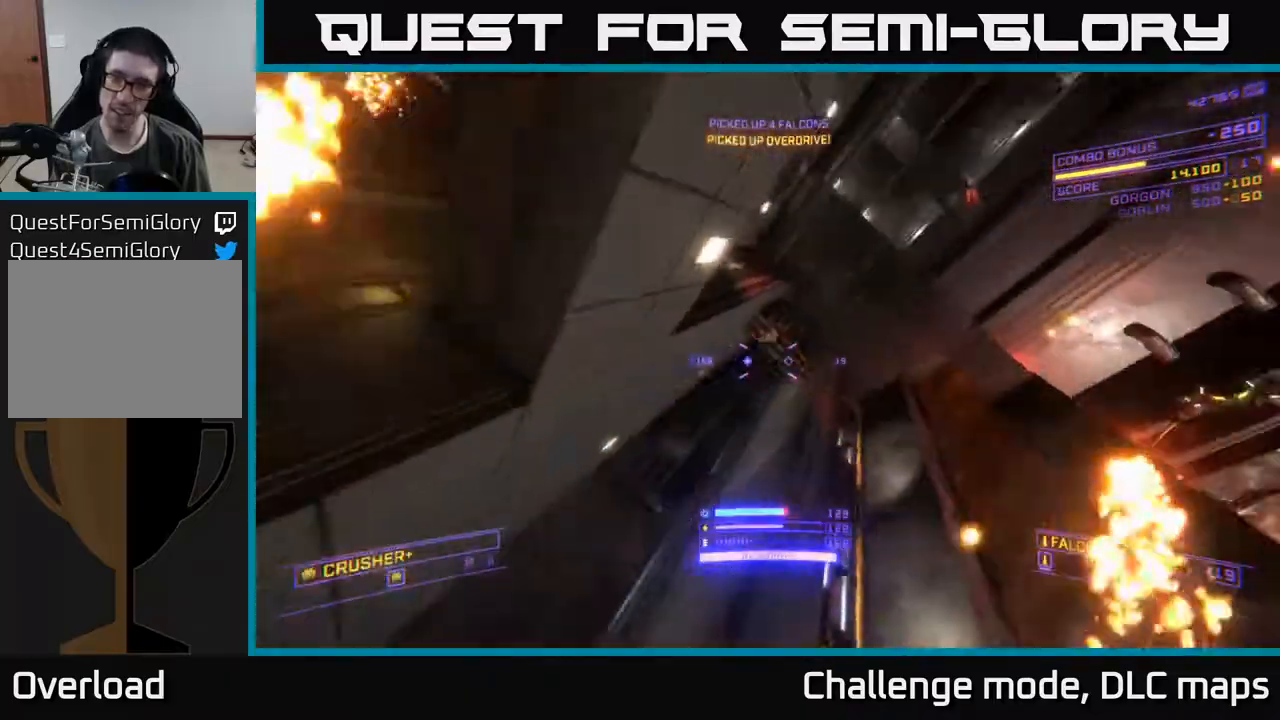
{"buttons": ["X"], "left_stick": "up", "right_stick": "center", "events": [[183, "right_stick", "right"], [317, "X", "up"], [333, "right_stick", "down-right"], [467, "X", "down"], [467, "right_stick", "center"]]}
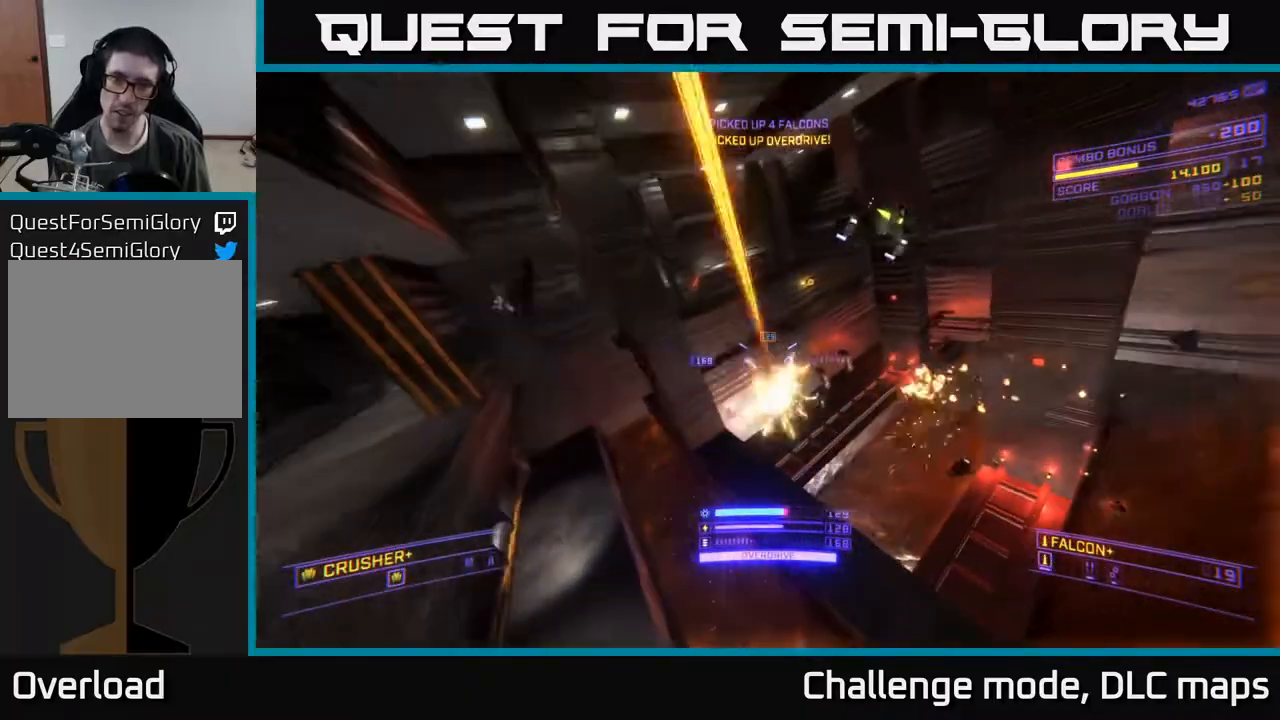
{"buttons": [], "left_stick": "up-right", "right_stick": "center", "events": [[50, "left_stick", "up-right"], [50, "right_stick", "up-right"], [133, "X", "up"], [167, "left_stick", "up"], [200, "right_stick", "center"], [300, "R2", "down"], [300, "right_stick", "left"], [383, "left_stick", "up-right"], [400, "R2", "up"], [433, "right_stick", "center"]]}
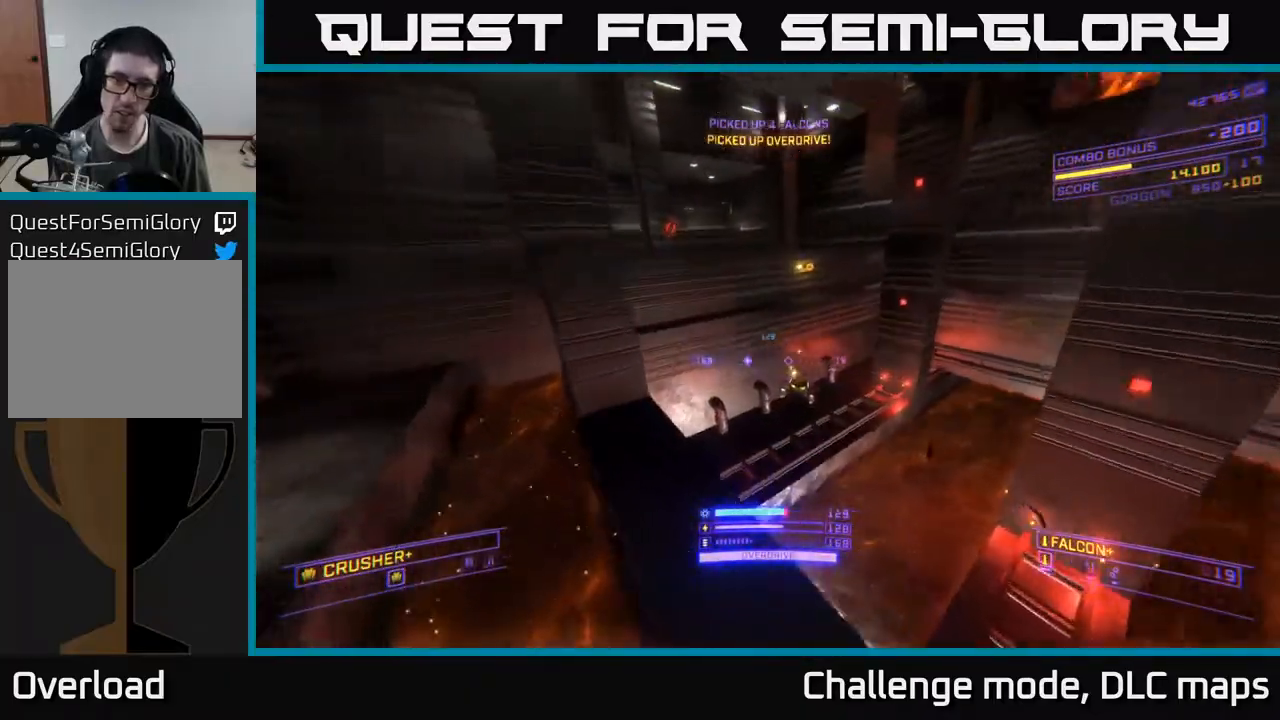
{"buttons": ["X"], "left_stick": "up", "right_stick": "down-left", "events": [[50, "A", "down"], [67, "right_stick", "down-right"], [167, "A", "up"], [167, "X", "down"], [233, "right_stick", "right"], [250, "left_stick", "up"], [417, "right_stick", "down-left"]]}
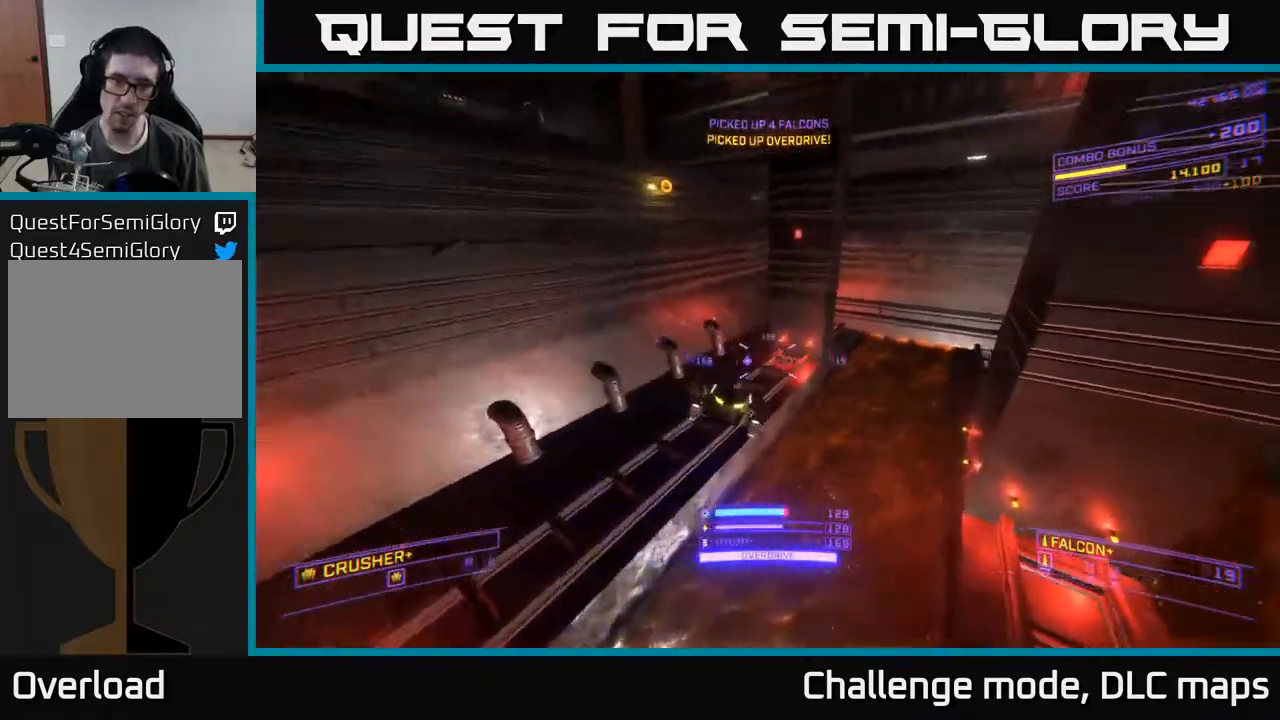
{"buttons": ["A"], "left_stick": "left", "right_stick": "right", "events": [[117, "R2", "down"], [133, "X", "up"], [150, "left_stick", "center"], [150, "right_stick", "up-right"], [233, "R2", "up"], [250, "right_stick", "right"], [350, "left_stick", "up-left"], [367, "A", "down"], [417, "left_stick", "left"]]}
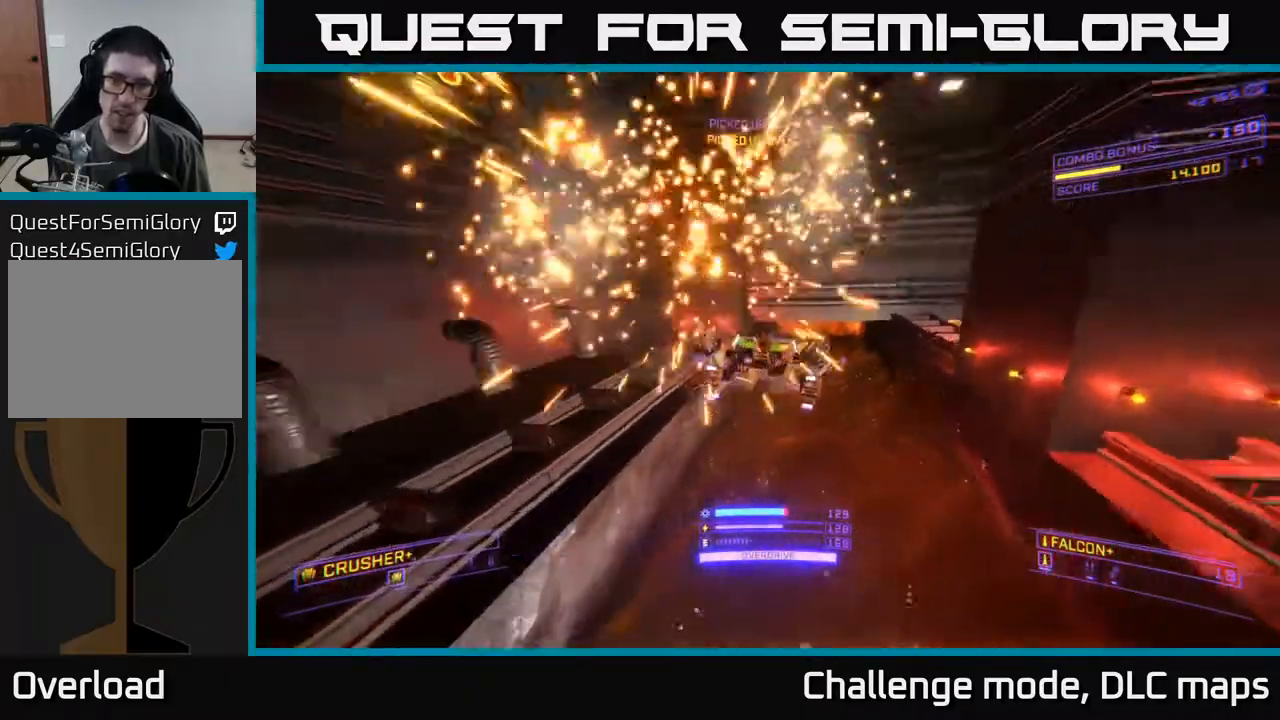
{"buttons": ["A"], "left_stick": "left", "right_stick": "right", "events": [[17, "R2", "down"], [83, "R2", "up"]]}
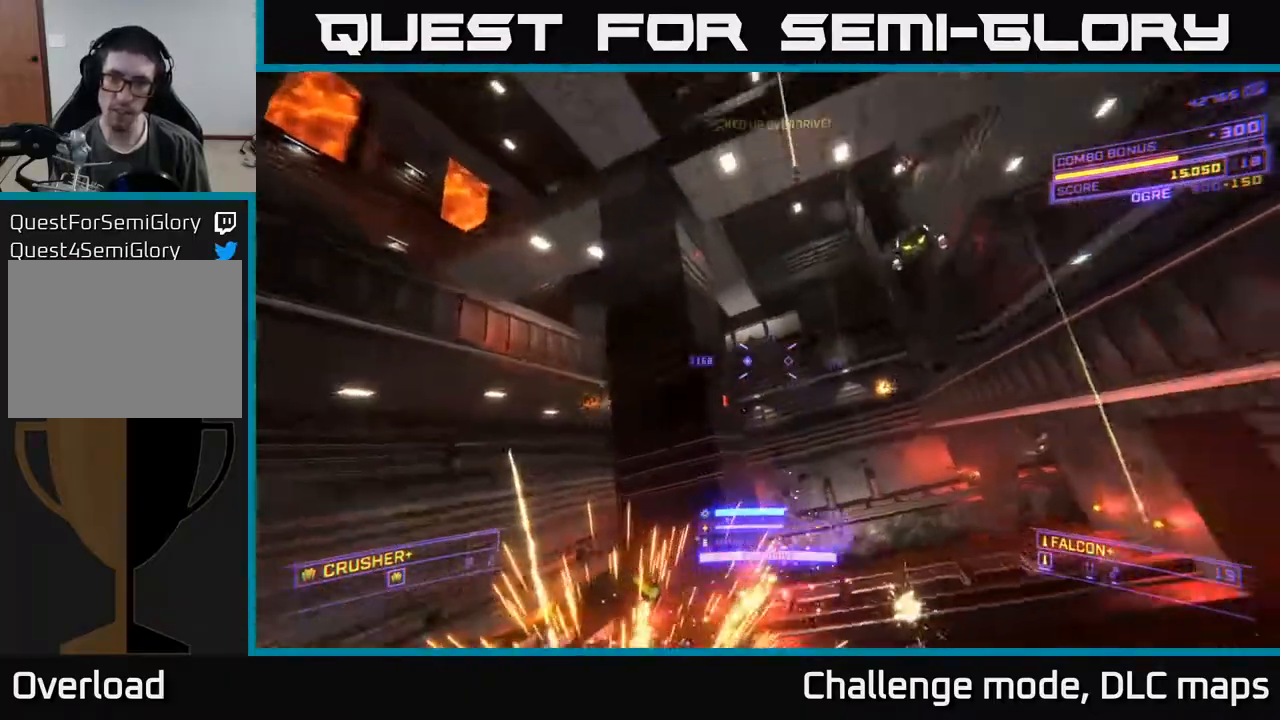
{"buttons": ["X"], "left_stick": "up", "right_stick": "right", "events": [[50, "left_stick", "up-left"], [83, "A", "up"], [100, "right_stick", "center"], [183, "left_stick", "up"], [233, "right_stick", "down"], [300, "X", "down"], [400, "right_stick", "right"]]}
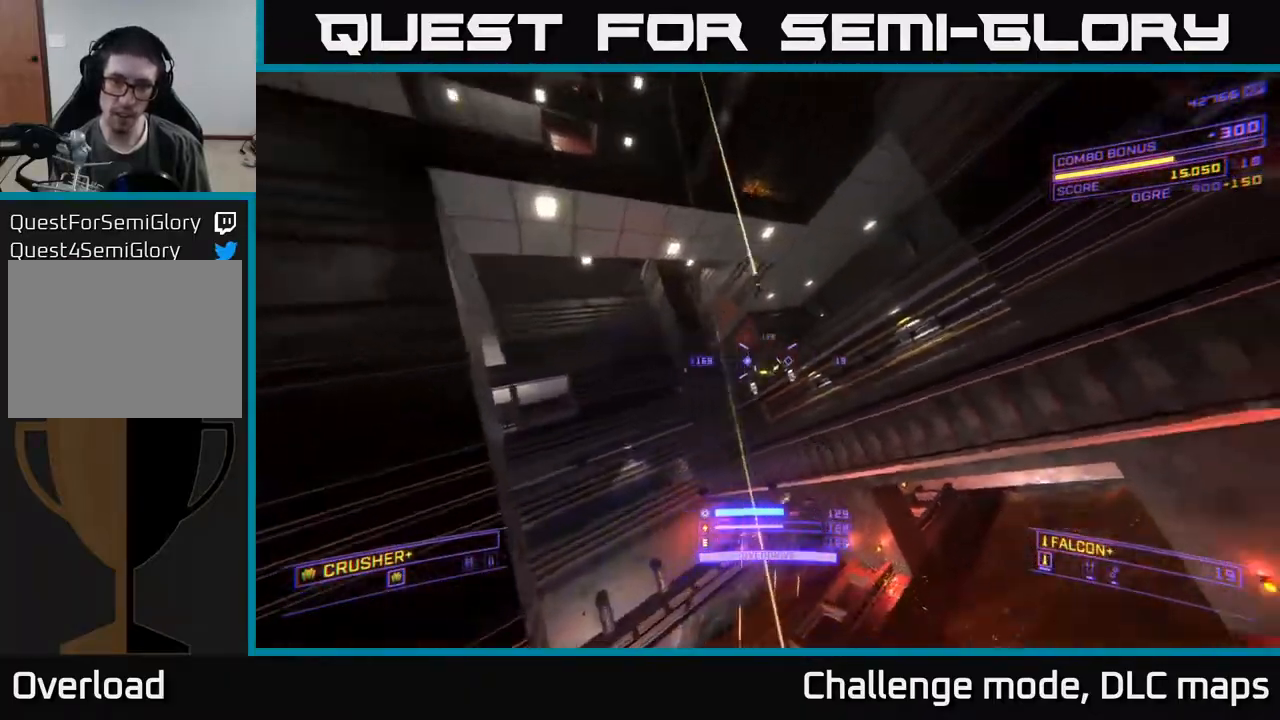
{"buttons": ["X"], "left_stick": "down", "right_stick": "right", "events": [[17, "R2", "down"], [50, "right_stick", "up"], [100, "R2", "up"], [150, "X", "up"], [150, "right_stick", "left"], [167, "left_stick", "up-right"], [267, "X", "down"], [350, "R2", "down"], [367, "left_stick", "up"], [367, "right_stick", "center"], [433, "R2", "up"], [433, "right_stick", "right"], [467, "left_stick", "down"]]}
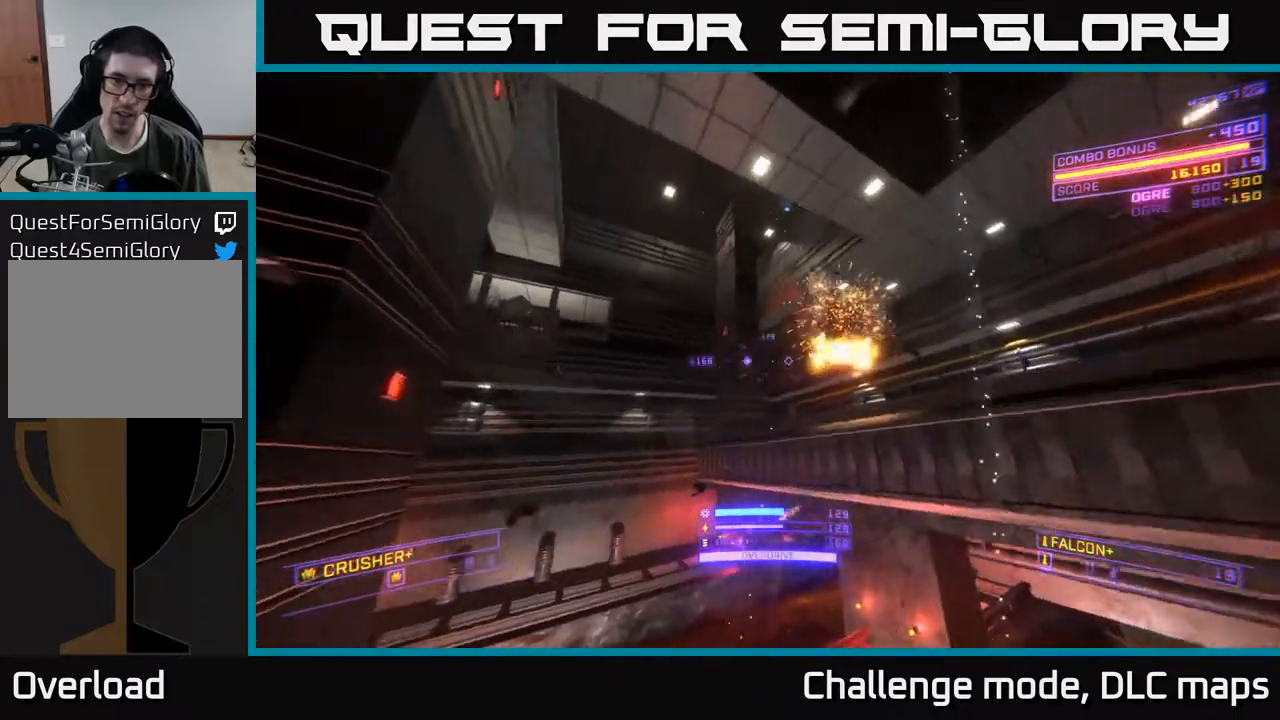
{"buttons": ["A", "L3"], "left_stick": "left", "right_stick": "up", "events": [[117, "right_stick", "up-right"], [167, "X", "up"], [233, "left_stick", "down-left"], [250, "A", "down"], [317, "right_stick", "up"], [367, "L3", "down"], [500, "left_stick", "left"]]}
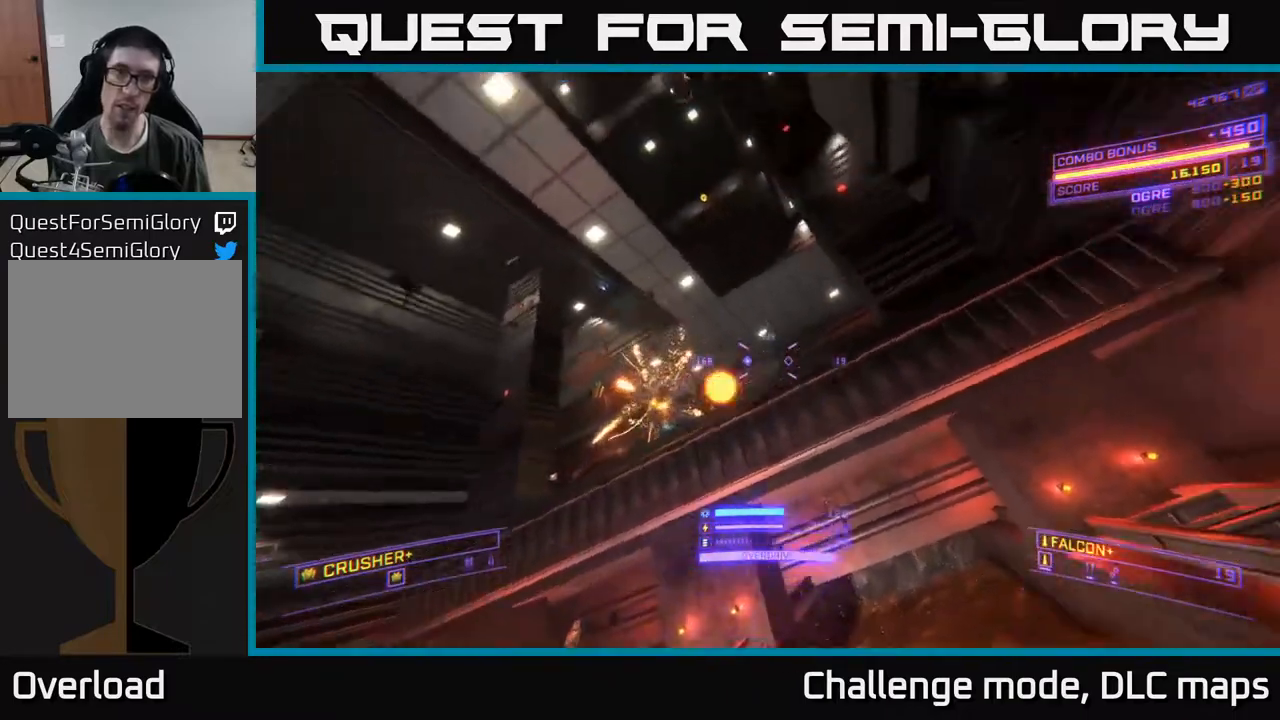
{"buttons": [], "left_stick": "up", "right_stick": "down", "events": [[50, "L3", "up"], [150, "right_stick", "center"], [200, "left_stick", "up"], [350, "A", "up"], [350, "right_stick", "down"]]}
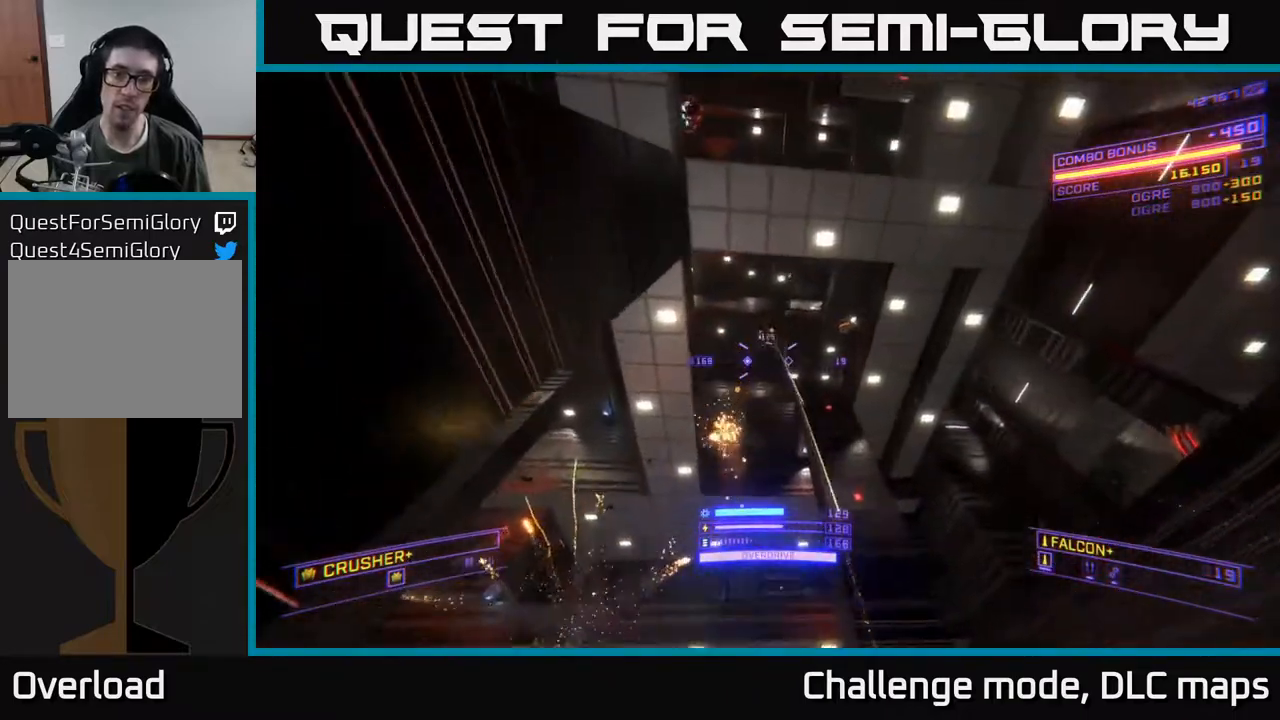
{"buttons": ["X"], "left_stick": "up", "right_stick": "down", "events": [[17, "right_stick", "up-left"], [83, "right_stick", "up"], [167, "X", "down"], [283, "R2", "down"], [300, "right_stick", "center"], [350, "R2", "up"], [350, "right_stick", "down"]]}
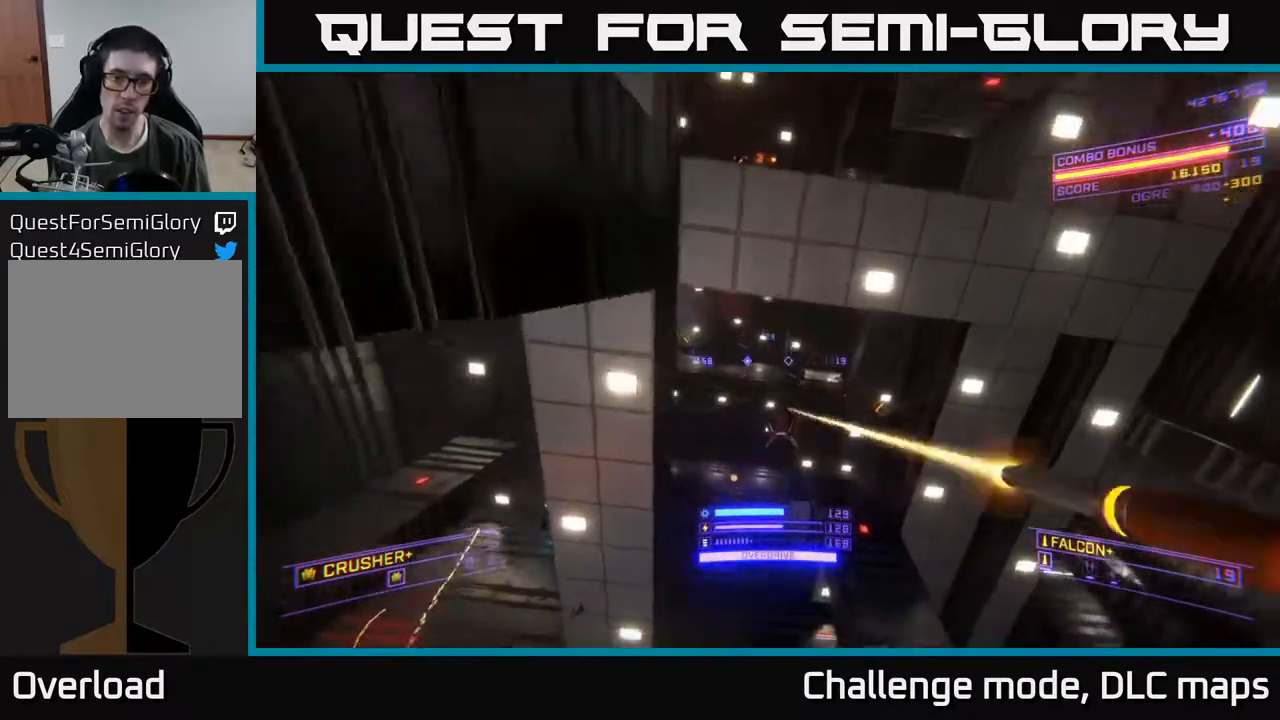
{"buttons": ["A"], "left_stick": "center", "right_stick": "up", "events": [[133, "right_stick", "center"], [150, "R2", "down"], [200, "R2", "up"], [200, "X", "up"], [283, "right_stick", "up"], [417, "left_stick", "center"], [483, "A", "down"]]}
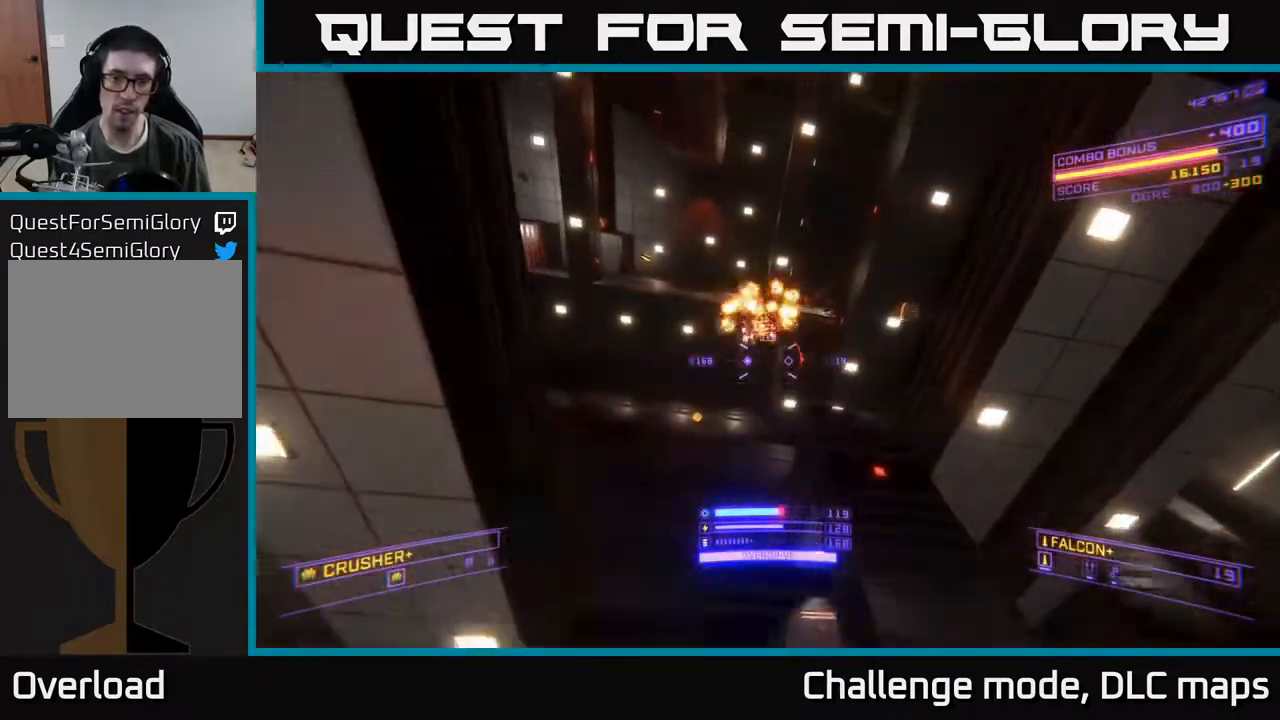
{"buttons": ["X"], "left_stick": "down", "right_stick": "down-left", "events": [[83, "R2", "down"], [83, "left_stick", "up"], [133, "right_stick", "down"], [167, "R2", "up"], [217, "left_stick", "up-right"], [250, "A", "up"], [333, "right_stick", "right"], [367, "R2", "down"], [400, "X", "down"], [400, "left_stick", "down-right"], [467, "R2", "up"], [467, "left_stick", "down"], [500, "right_stick", "down-left"]]}
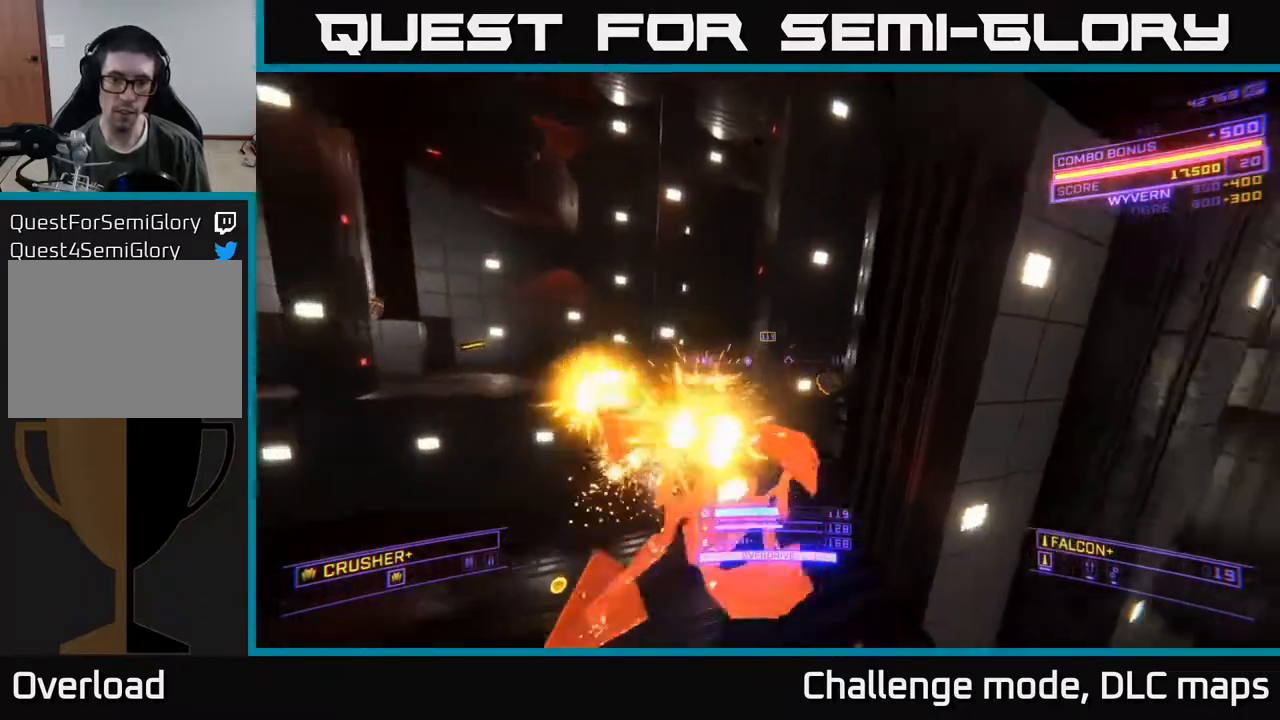
{"buttons": [], "left_stick": "down", "right_stick": "up", "events": [[150, "R2", "down"], [250, "R2", "up"], [317, "right_stick", "up-left"], [417, "right_stick", "up"], [483, "X", "up"]]}
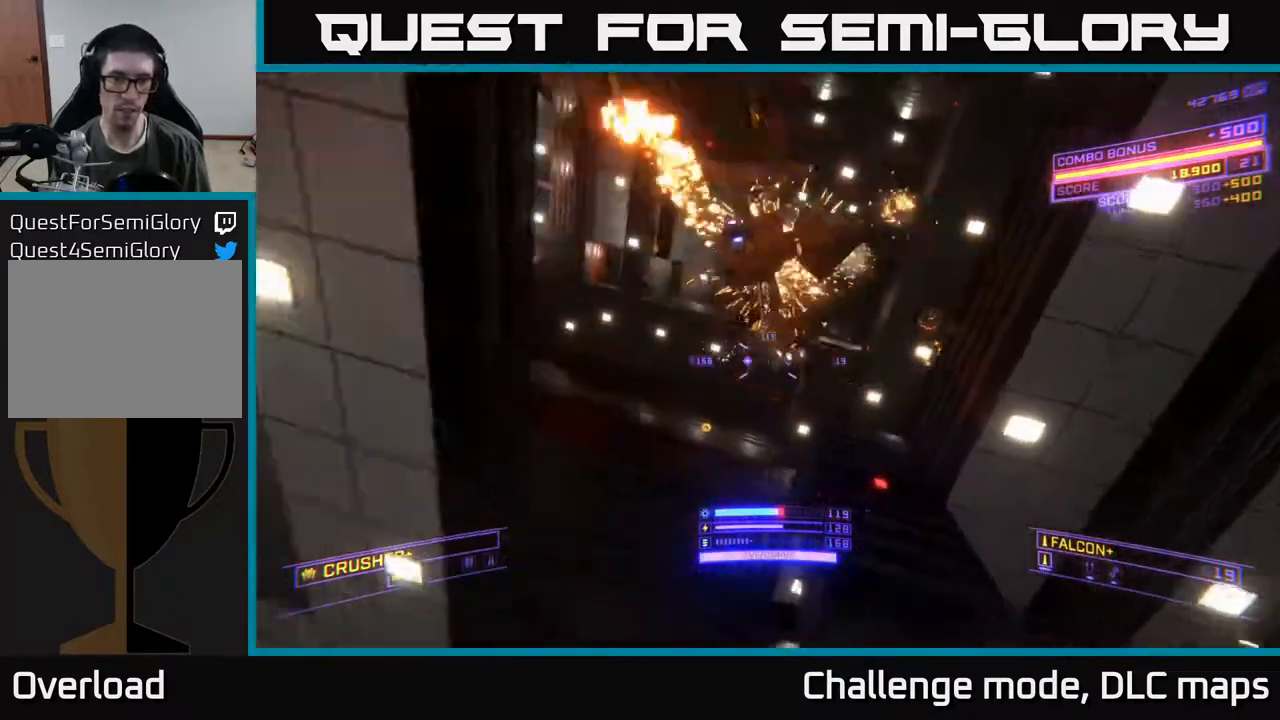
{"buttons": ["A", "R2"], "left_stick": "up", "right_stick": "down", "events": [[150, "right_stick", "up-right"], [317, "left_stick", "right"], [400, "R2", "down"], [400, "right_stick", "down-right"], [417, "A", "down"], [433, "left_stick", "up"], [450, "right_stick", "down"]]}
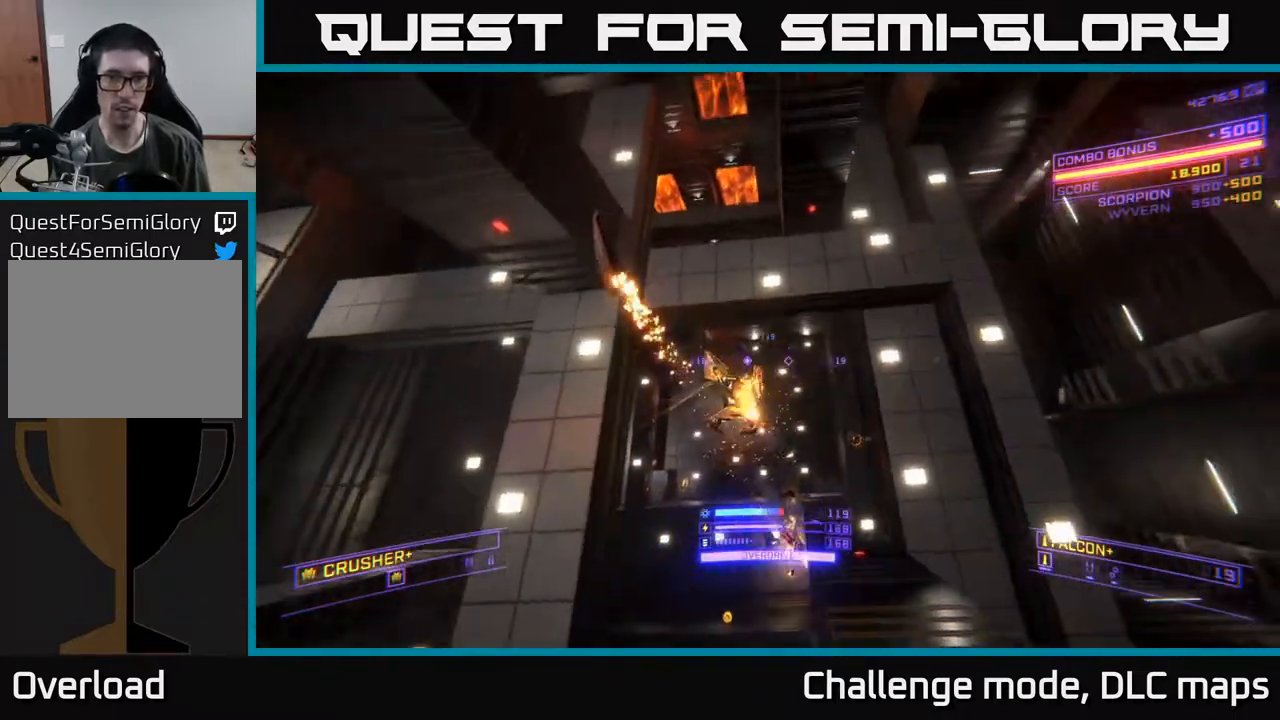
{"buttons": [], "left_stick": "up", "right_stick": "center", "events": [[50, "R2", "up"], [167, "right_stick", "down-left"], [367, "right_stick", "center"], [483, "A", "up"]]}
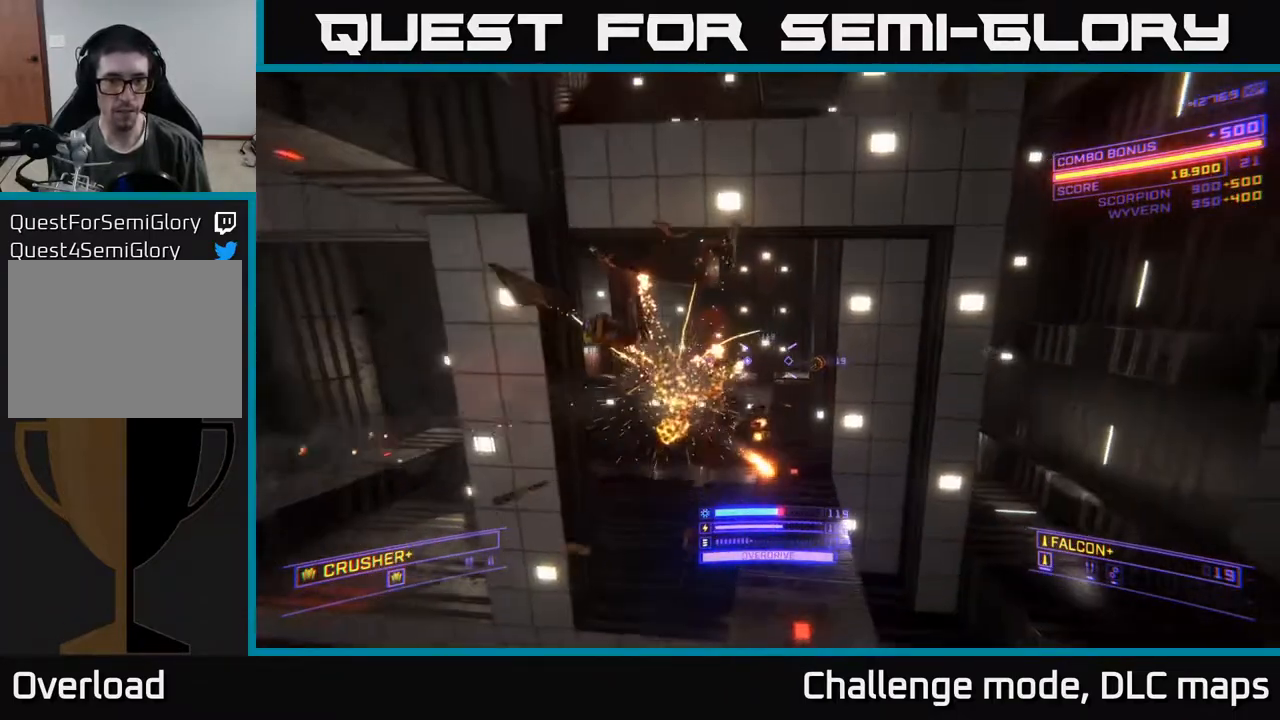
{"buttons": ["X", "L1"], "left_stick": "up", "right_stick": "center", "events": [[50, "R3", "down"], [67, "right_stick", "down-left"], [233, "R3", "up"], [233, "X", "down"], [250, "right_stick", "left"], [300, "L1", "down"], [350, "right_stick", "center"]]}
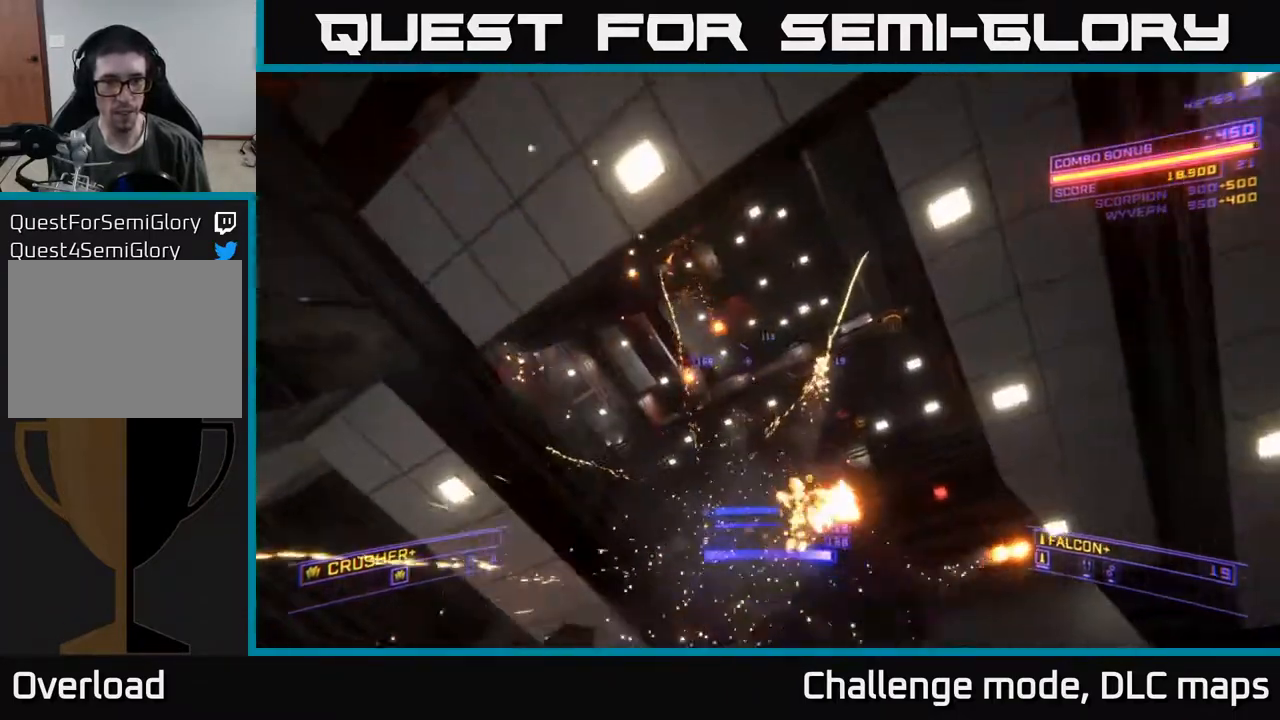
{"buttons": ["R3"], "left_stick": "up-right", "right_stick": "down-left", "events": [[33, "right_stick", "down-left"], [100, "L1", "up"], [133, "R3", "down"], [150, "X", "up"], [383, "left_stick", "up-right"]]}
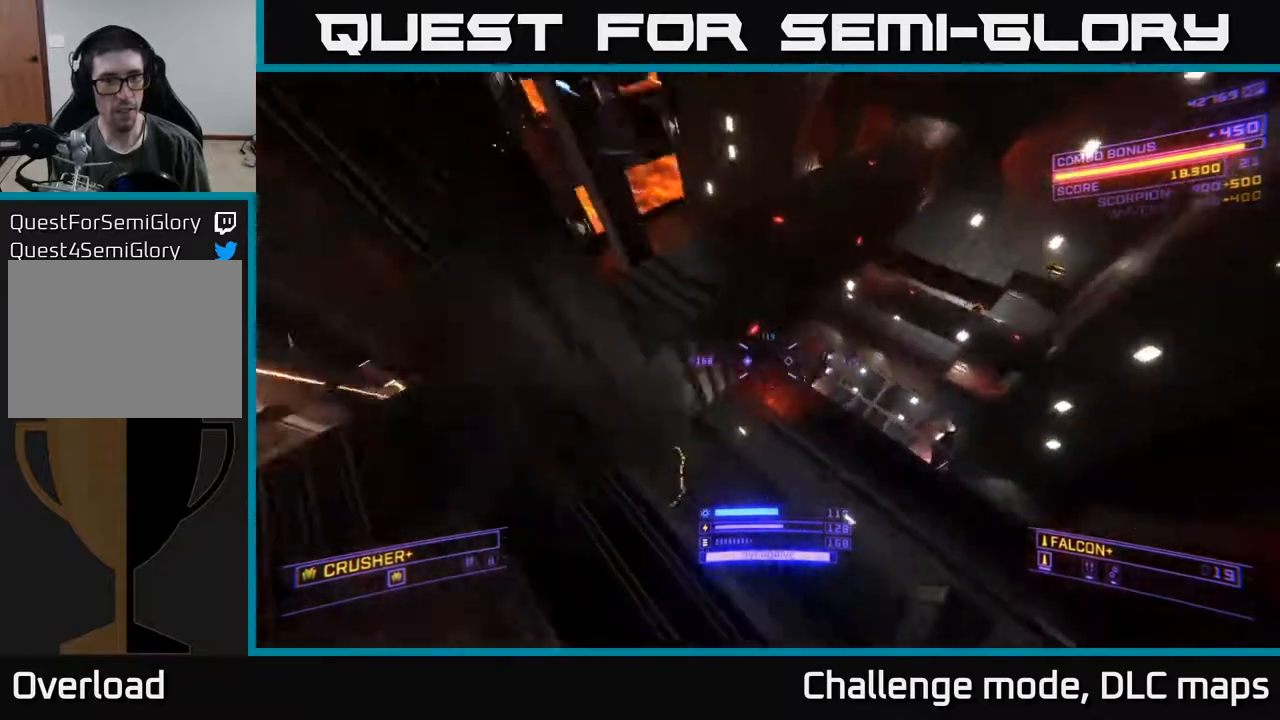
{"buttons": ["X"], "left_stick": "up-right", "right_stick": "down-left", "events": [[150, "X", "down"], [183, "R3", "up"]]}
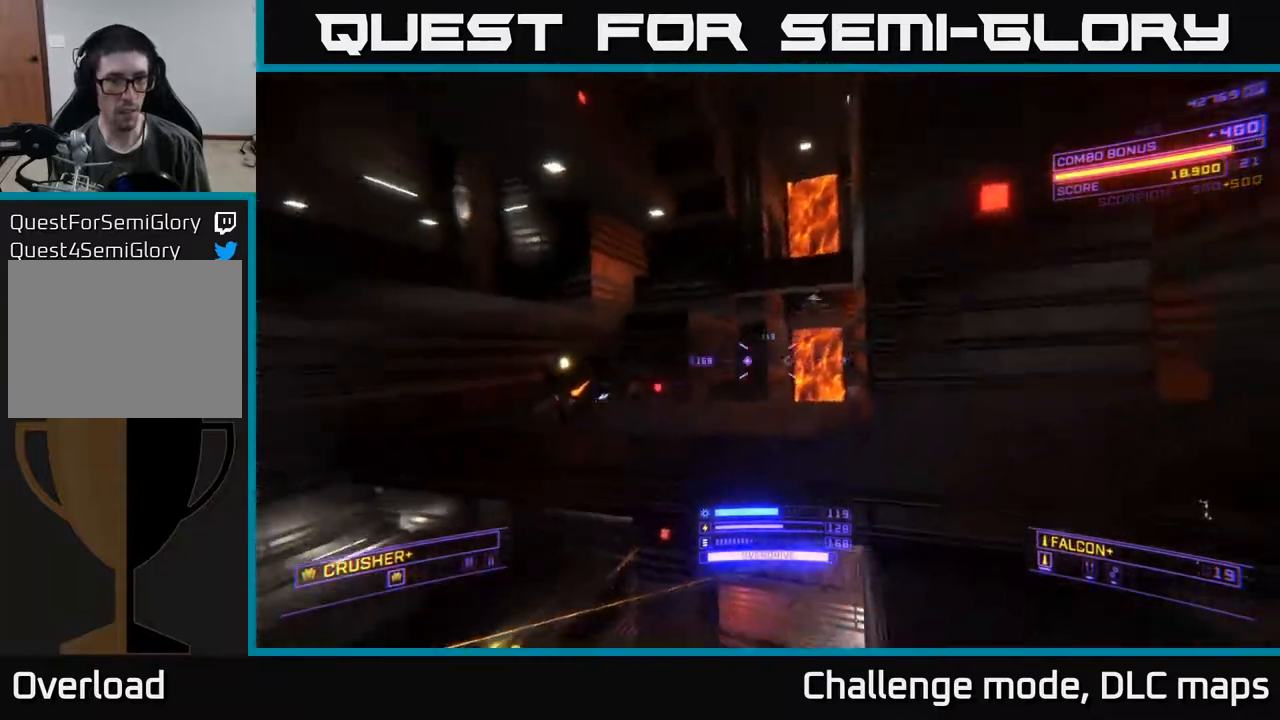
{"buttons": ["A"], "left_stick": "up-left", "right_stick": "up", "events": [[33, "left_stick", "center"], [67, "right_stick", "center"], [133, "left_stick", "left"], [183, "right_stick", "left"], [217, "L3", "down"], [250, "right_stick", "up-left"], [267, "L3", "up"], [300, "X", "up"], [300, "left_stick", "up-left"], [433, "right_stick", "up"], [500, "A", "down"]]}
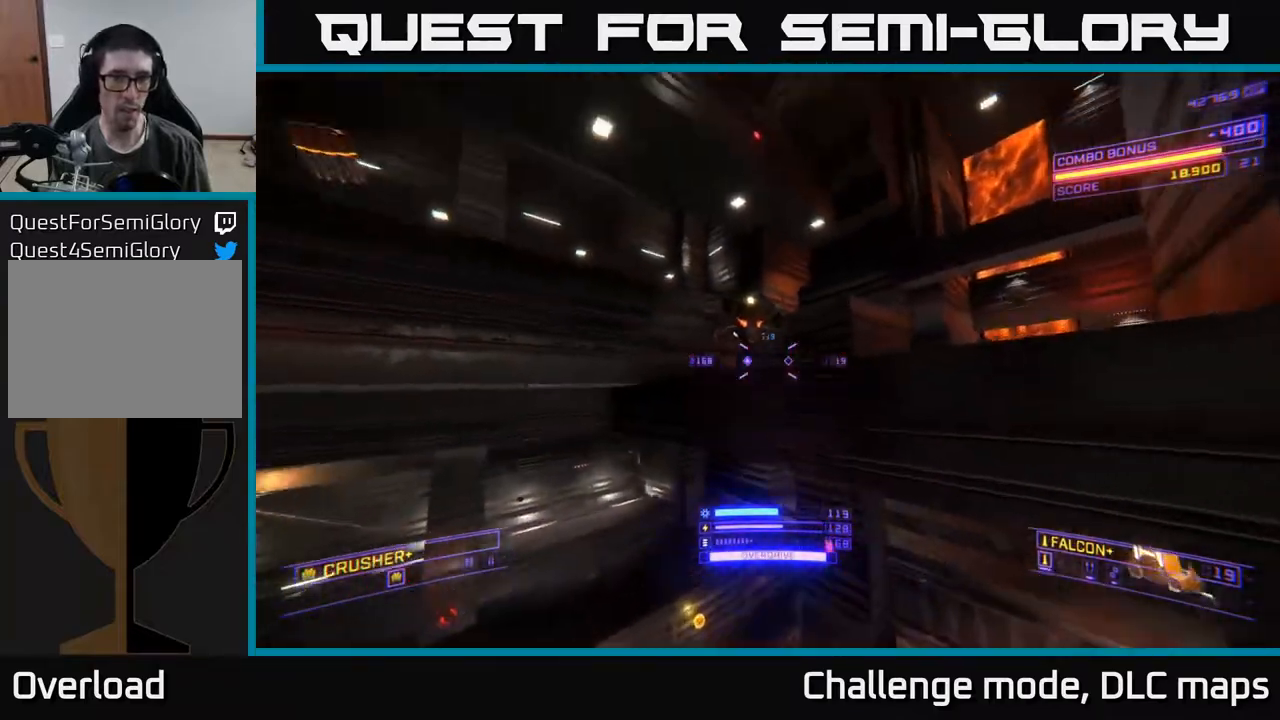
{"buttons": ["A"], "left_stick": "up", "right_stick": "down", "events": [[17, "right_stick", "up-right"], [83, "R2", "down"], [100, "right_stick", "down-right"], [133, "left_stick", "left"], [167, "R2", "up"], [217, "right_stick", "down"], [233, "left_stick", "up"], [317, "left_stick", "up-left"], [467, "left_stick", "up"]]}
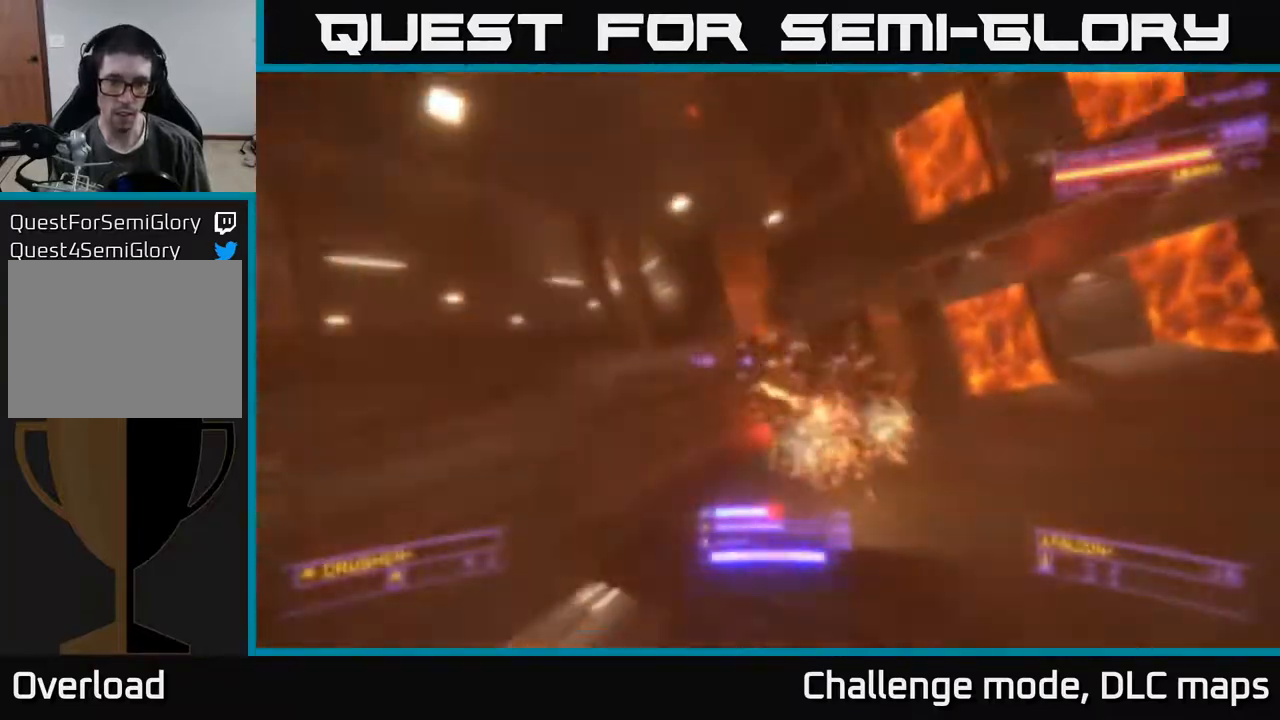
{"buttons": ["A", "R2"], "left_stick": "up-left", "right_stick": "up-right", "events": [[17, "R2", "down"], [83, "right_stick", "center"], [100, "A", "up"], [100, "R2", "up"], [217, "right_stick", "up-right"], [333, "left_stick", "up-left"], [417, "A", "down"], [450, "R2", "down"]]}
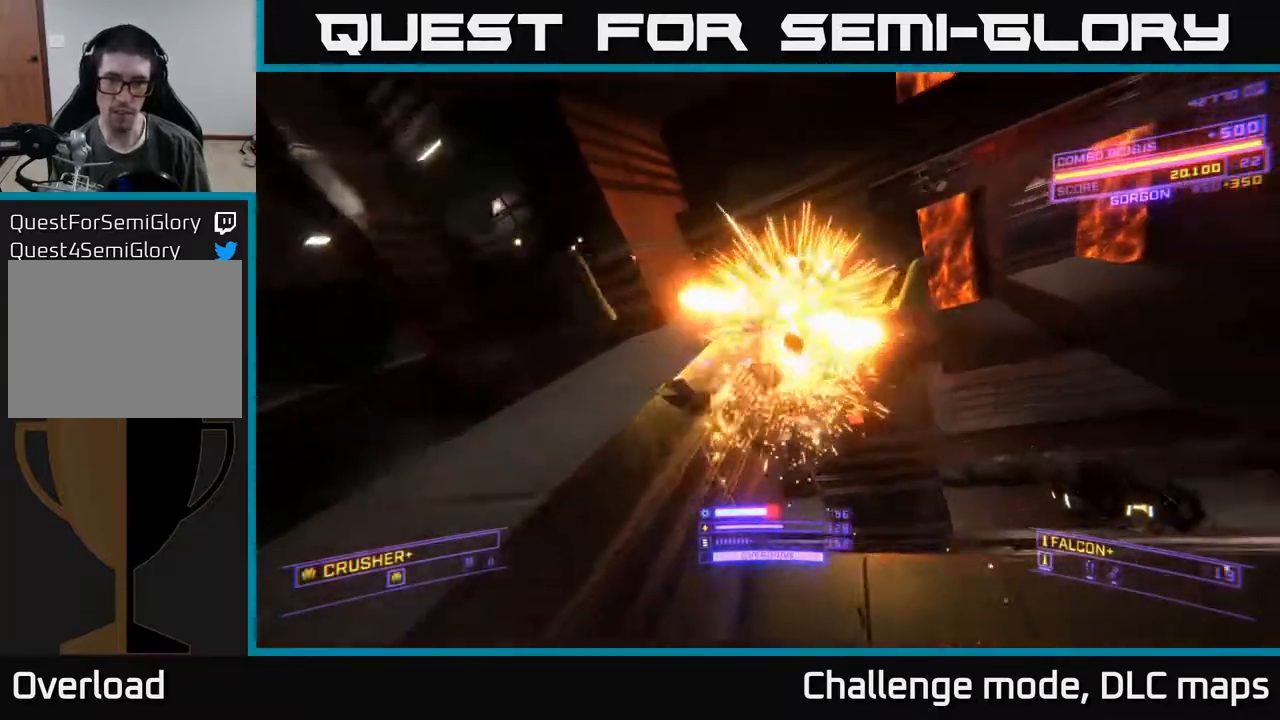
{"buttons": ["X"], "left_stick": "up-right", "right_stick": "right", "events": [[50, "R2", "up"], [50, "right_stick", "right"], [67, "A", "up"], [117, "left_stick", "up-right"], [450, "X", "down"]]}
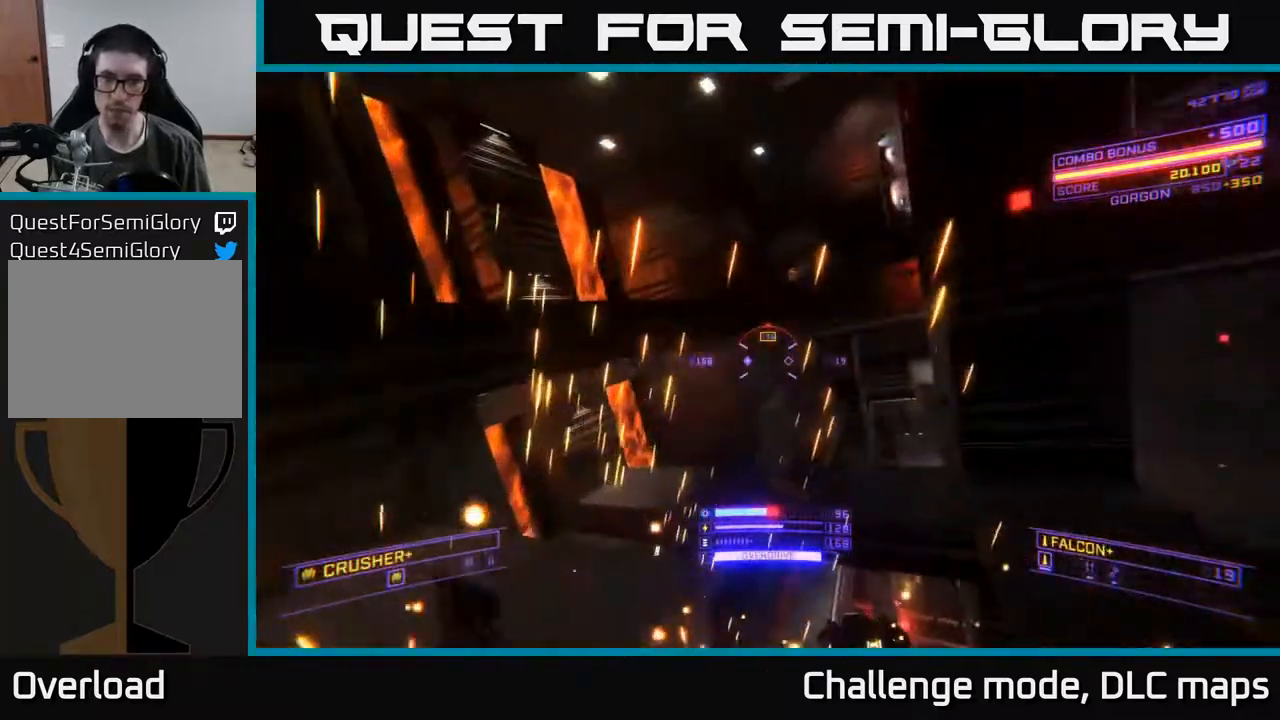
{"buttons": ["X"], "left_stick": "down-left", "right_stick": "down", "events": [[167, "left_stick", "center"], [167, "right_stick", "down-right"], [267, "left_stick", "left"], [300, "right_stick", "down"], [483, "left_stick", "down-left"]]}
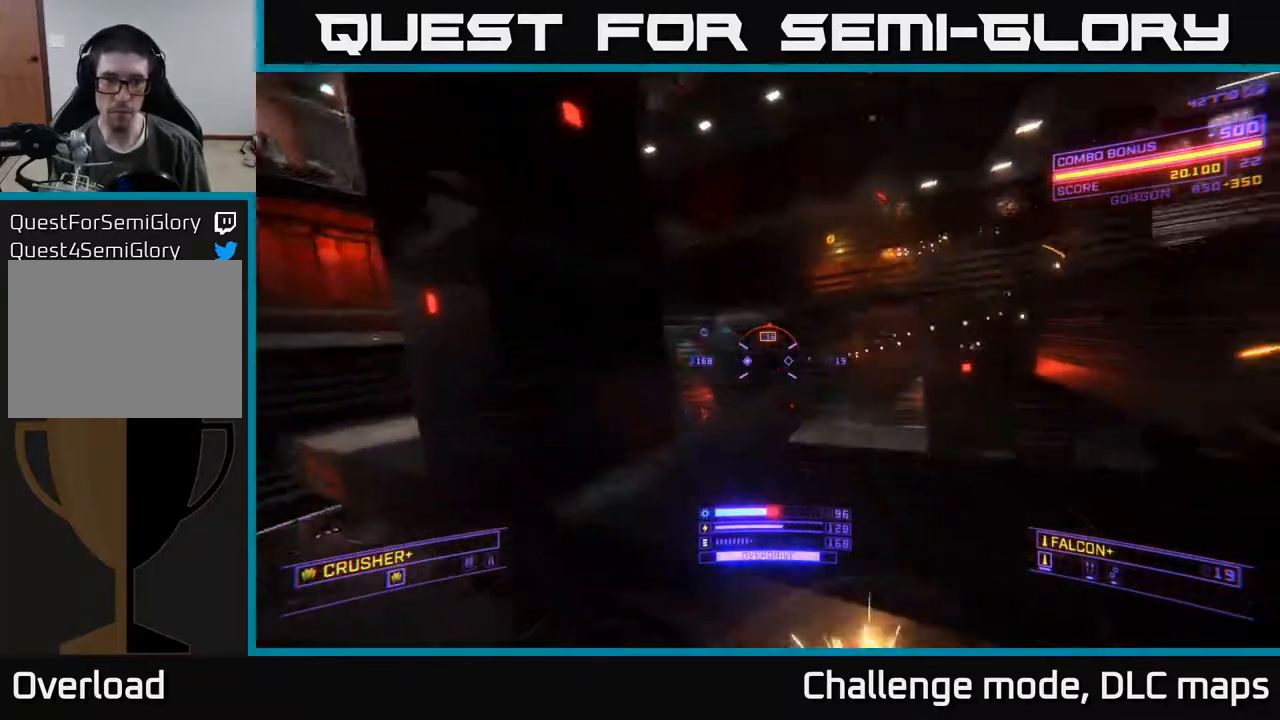
{"buttons": ["X", "R2"], "left_stick": "down-left", "right_stick": "up", "events": [[50, "right_stick", "center"], [483, "R2", "down"], [500, "right_stick", "up"]]}
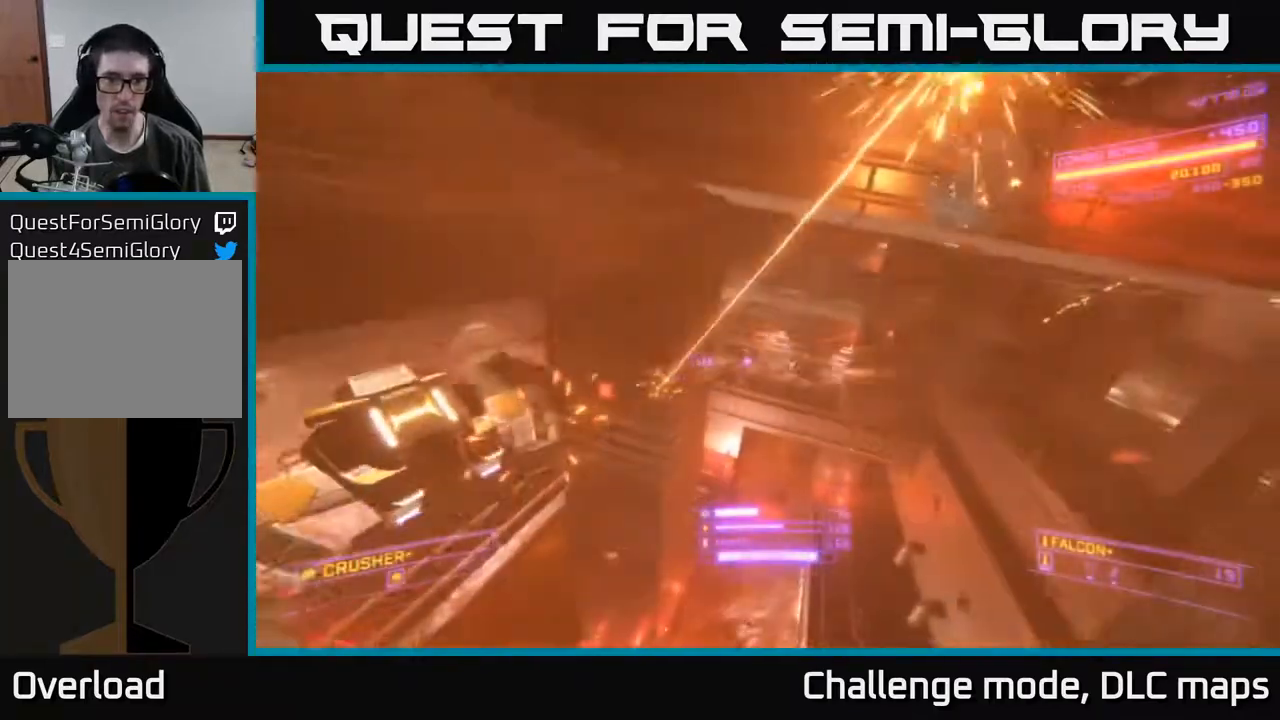
{"buttons": [], "left_stick": "up-right", "right_stick": "left", "events": [[67, "left_stick", "center"], [100, "R2", "up"], [100, "right_stick", "up-left"], [117, "left_stick", "up-right"], [250, "right_stick", "up"], [317, "X", "up"], [350, "left_stick", "up"], [500, "left_stick", "up-right"], [500, "right_stick", "left"]]}
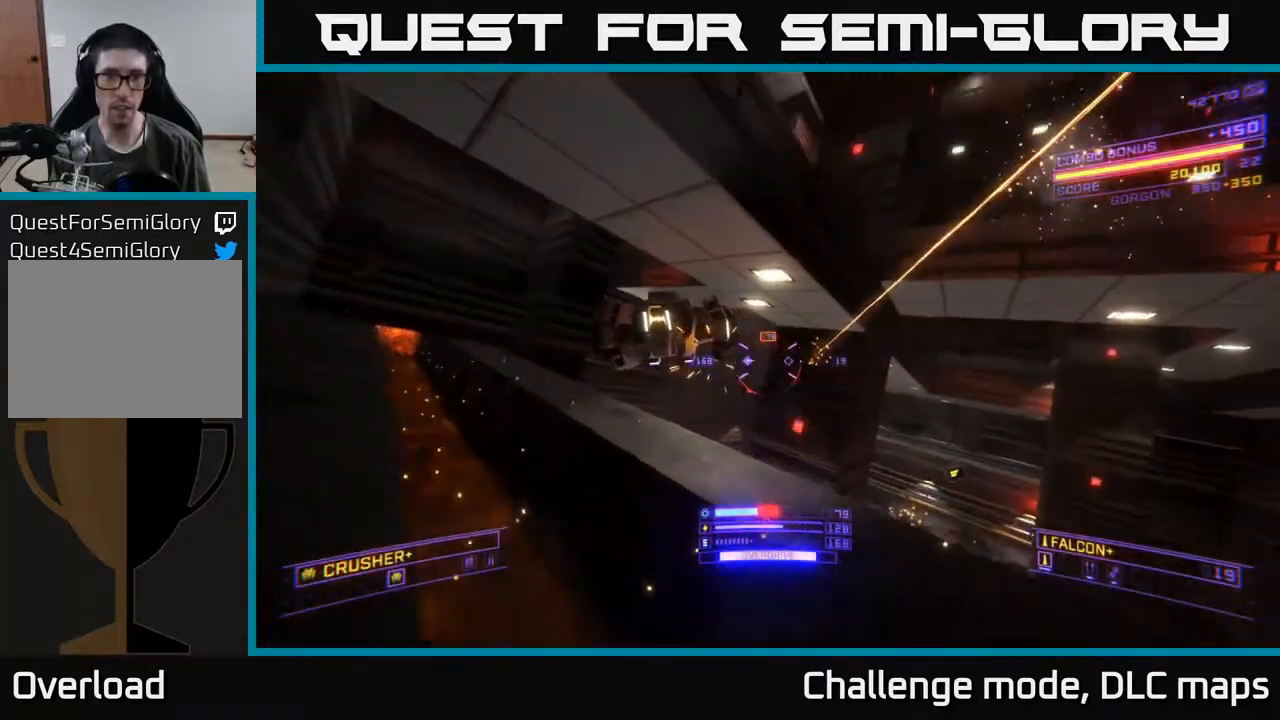
{"buttons": [], "left_stick": "up-left", "right_stick": "center", "events": [[100, "R2", "down"], [100, "right_stick", "down-left"], [117, "left_stick", "right"], [217, "R2", "up"], [300, "right_stick", "left"], [317, "left_stick", "up"], [383, "R2", "down"], [417, "right_stick", "center"], [450, "left_stick", "up-left"], [467, "R2", "up"]]}
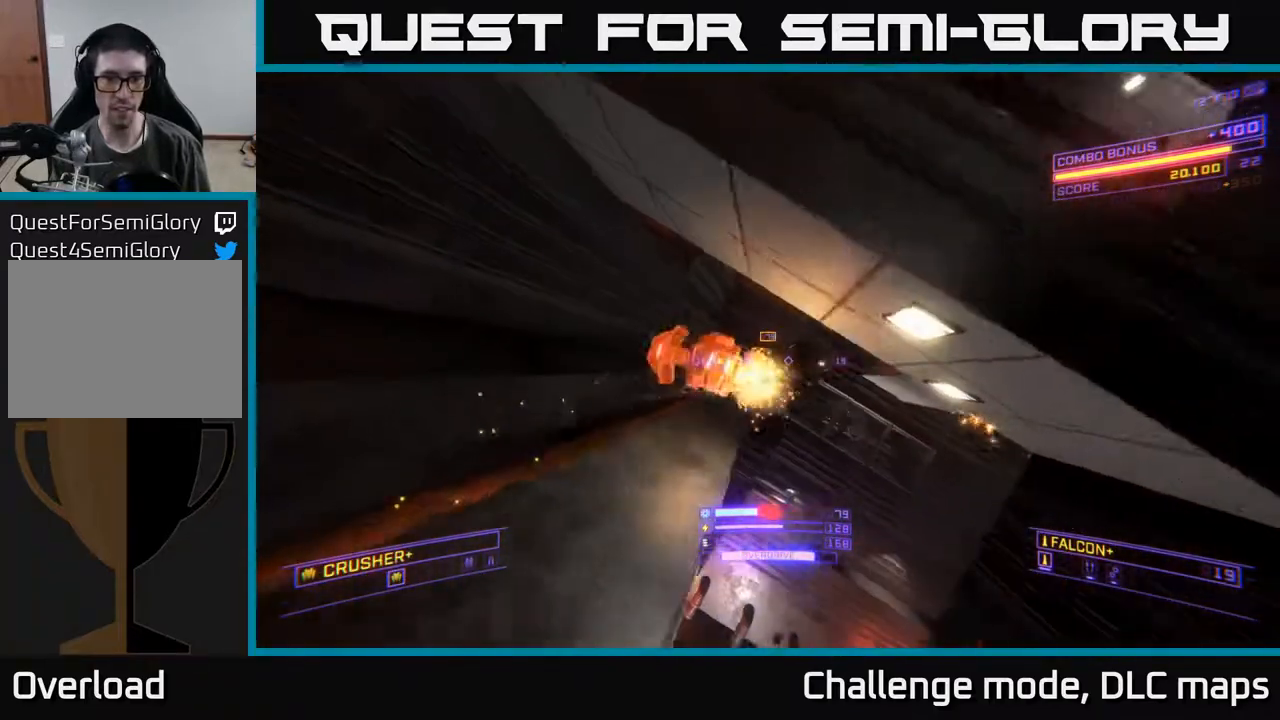
{"buttons": [], "left_stick": "up", "right_stick": "right", "events": [[133, "R2", "down"], [150, "right_stick", "left"], [217, "R2", "up"], [300, "left_stick", "up"], [317, "right_stick", "center"], [367, "right_stick", "right"], [400, "R2", "down"], [483, "R2", "up"]]}
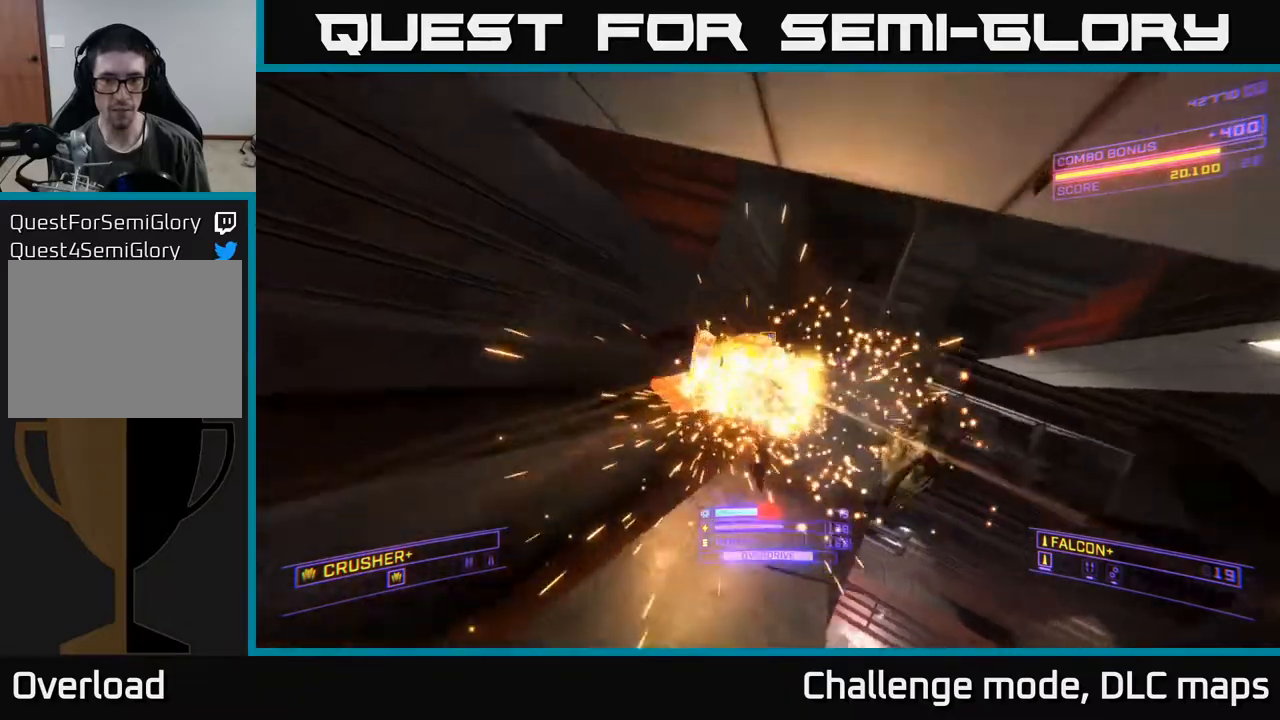
{"buttons": ["R2"], "left_stick": "left", "right_stick": "right", "events": [[50, "left_stick", "up-left"], [50, "right_stick", "down"], [150, "R2", "down"], [183, "right_stick", "left"], [250, "R2", "up"], [250, "right_stick", "center"], [317, "right_stick", "right"], [350, "R2", "down"], [450, "left_stick", "left"]]}
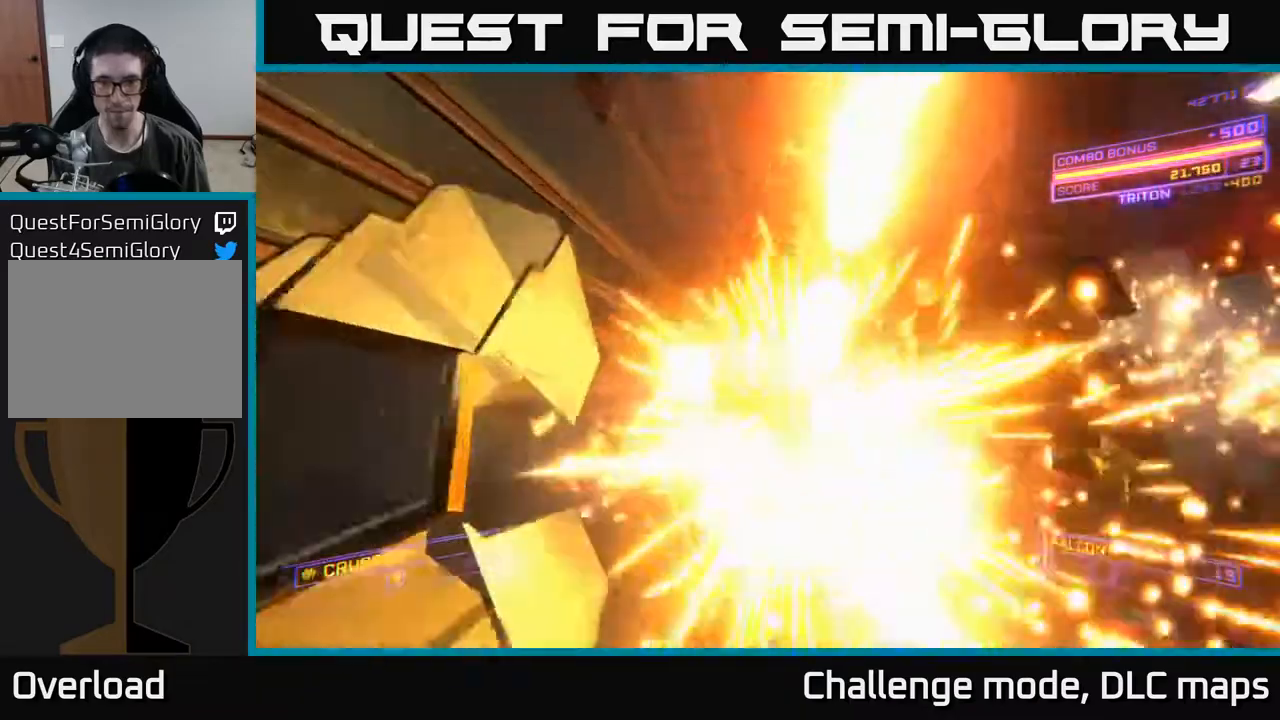
{"buttons": [], "left_stick": "up-right", "right_stick": "right", "events": [[17, "R2", "up"], [117, "A", "down"], [150, "left_stick", "up"], [200, "left_stick", "up-right"], [233, "A", "up"]]}